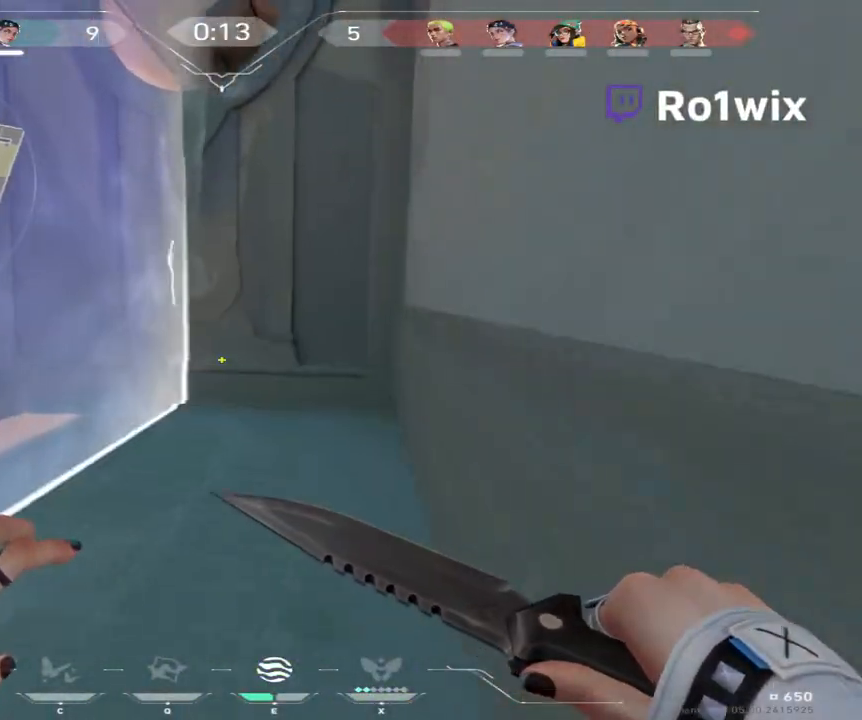
Gameplay with keyboard and mouse; each line is a JSON object with the keys and mouse buttons held at the frame after it. "events" lists presses ("down") and releases ("up") of "a", "ctrl", "d", "e", "q", "s", "shift", "space", "w", "mouse_left", "mouse_wheel", "mouse_right" and "mouse_mb4" between this image and that frame as [ms after this image, input, new state], when the widget could be followed in between. "mouse_left", "mouse_wheel", "mouse_right", "mouse_mb4" = the "left", "wheel", "right", "mb4" buttons of the "mouse" list. No other keys are recorded. "wheel" means that the mouse wheel is clicked or scrolled. Not read: mouse_mb5 mouse_move.
{"keys": ["w"], "mouse": [], "events": []}
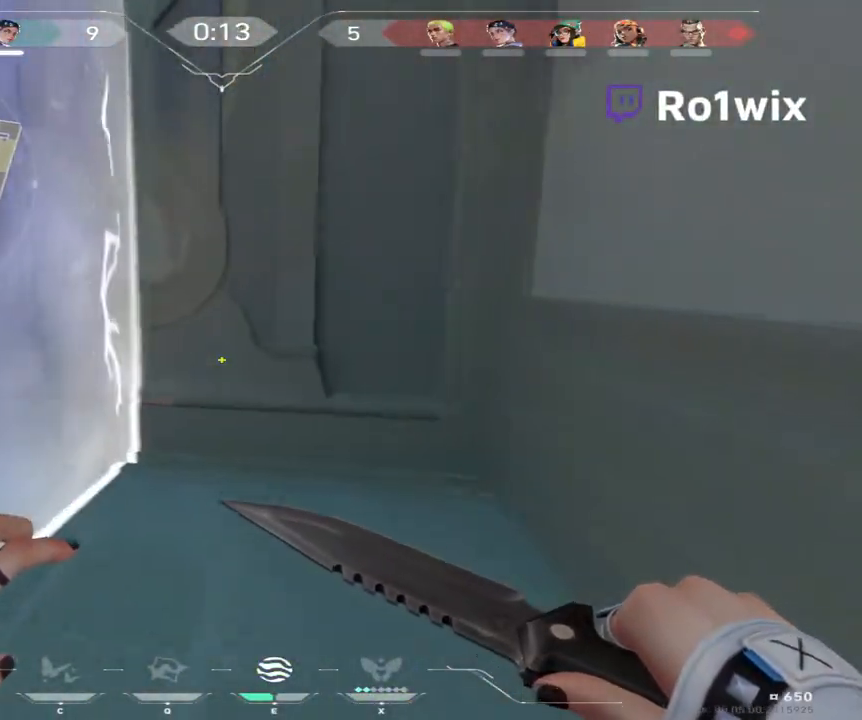
{"keys": ["d", "w"], "mouse": [], "events": [[100, "d", "down"], [183, "d", "up"], [350, "mouse_right", "down"], [483, "d", "down"], [483, "mouse_right", "up"]]}
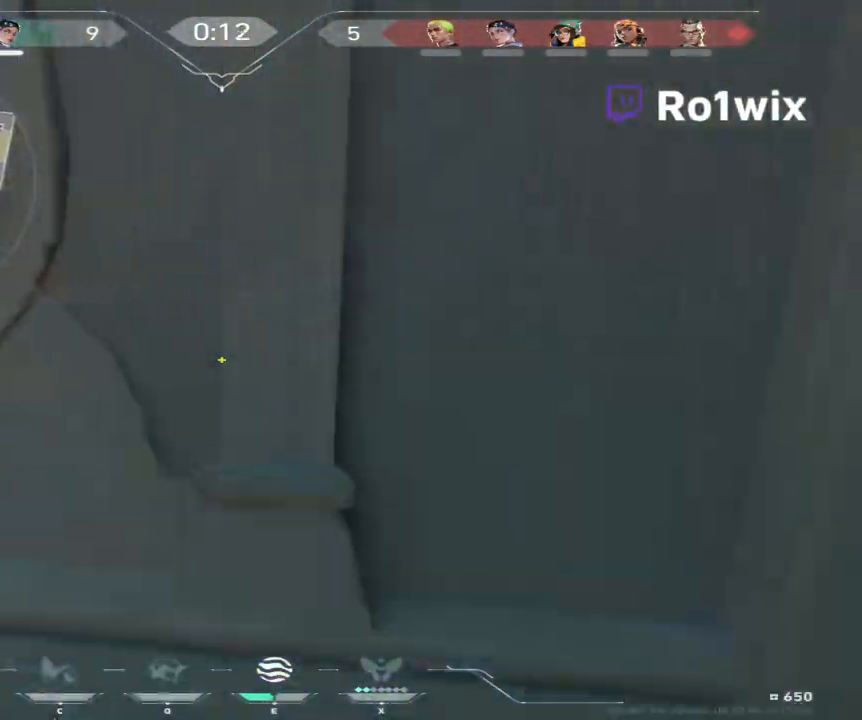
{"keys": ["a"], "mouse": [], "events": [[17, "w", "up"], [150, "s", "down"], [183, "d", "up"], [300, "a", "down"], [500, "s", "up"]]}
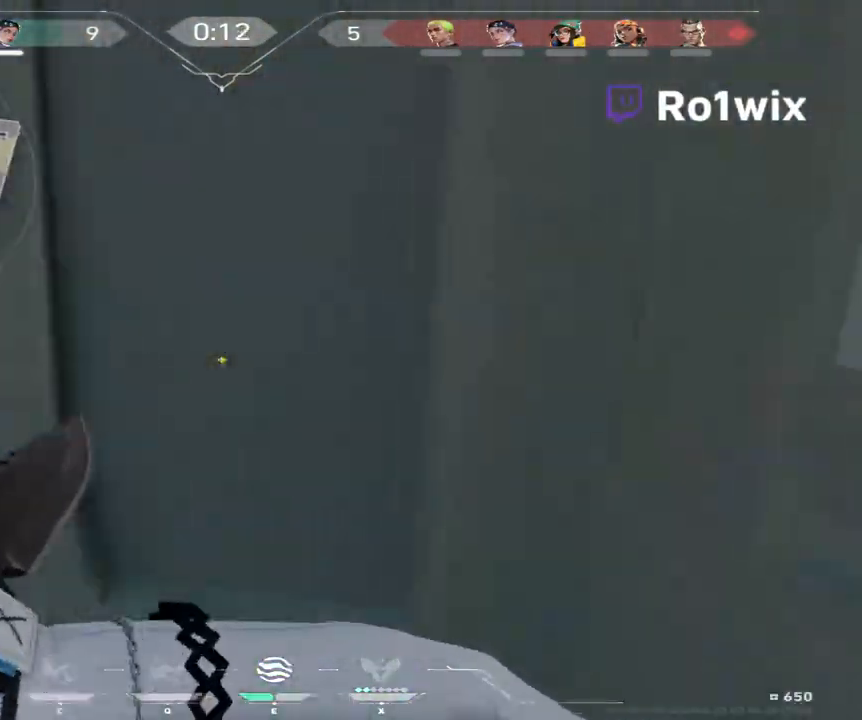
{"keys": ["w"], "mouse": [], "events": [[167, "w", "down"], [250, "a", "up"]]}
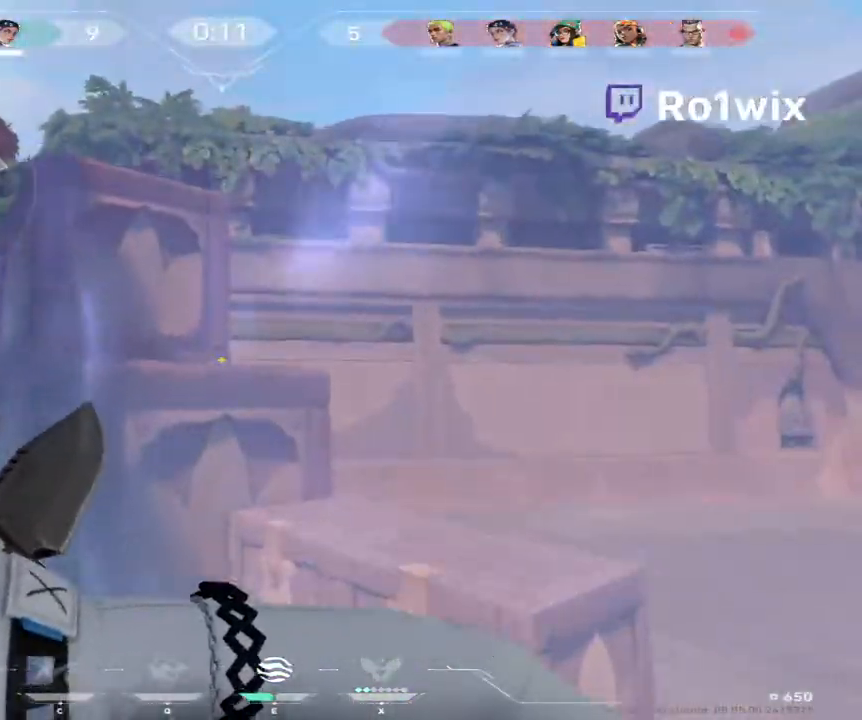
{"keys": ["w"], "mouse": [], "events": []}
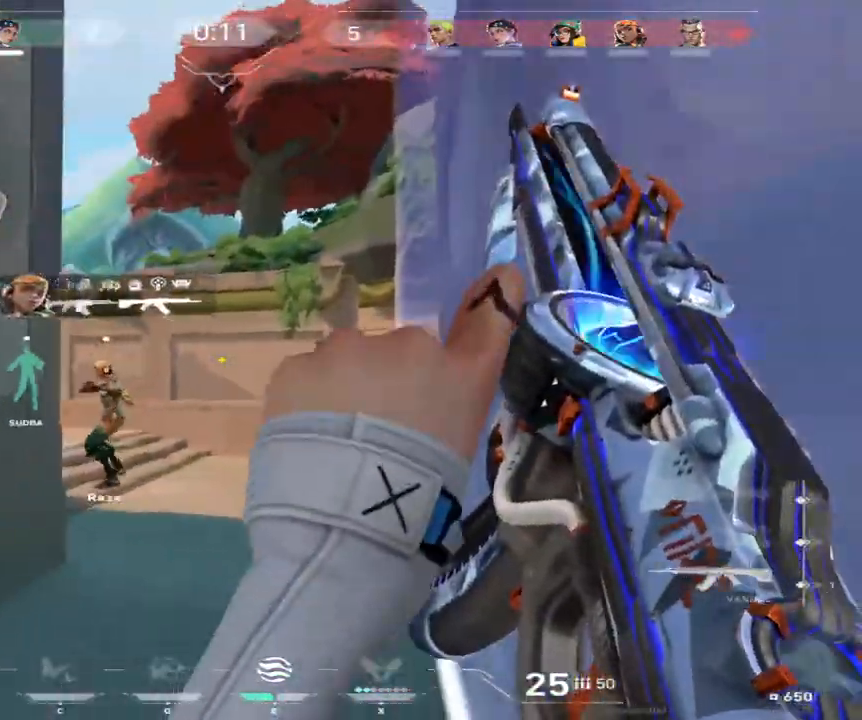
{"keys": ["w"], "mouse": [], "events": []}
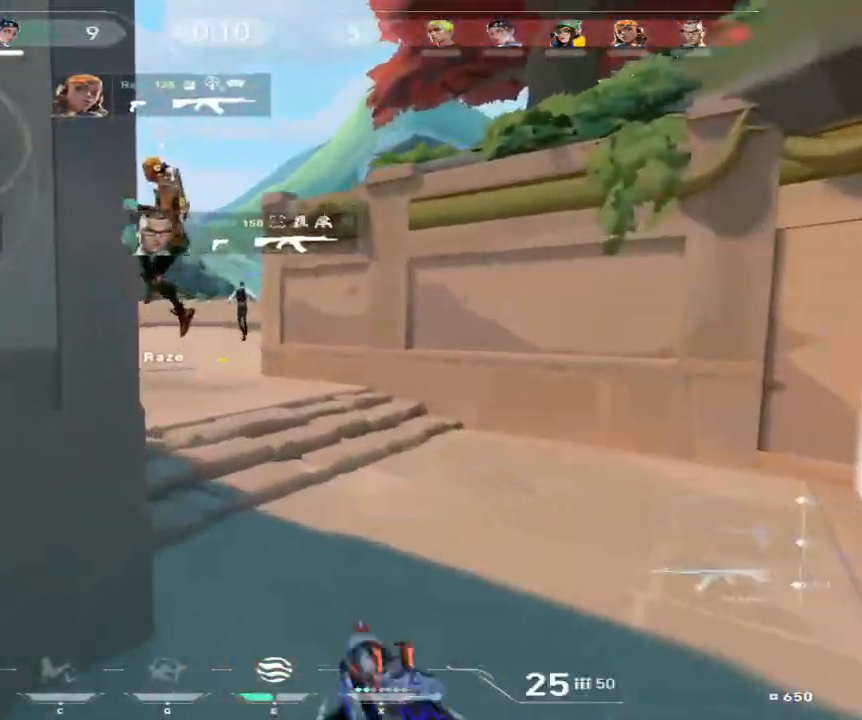
{"keys": ["w"], "mouse": [], "events": []}
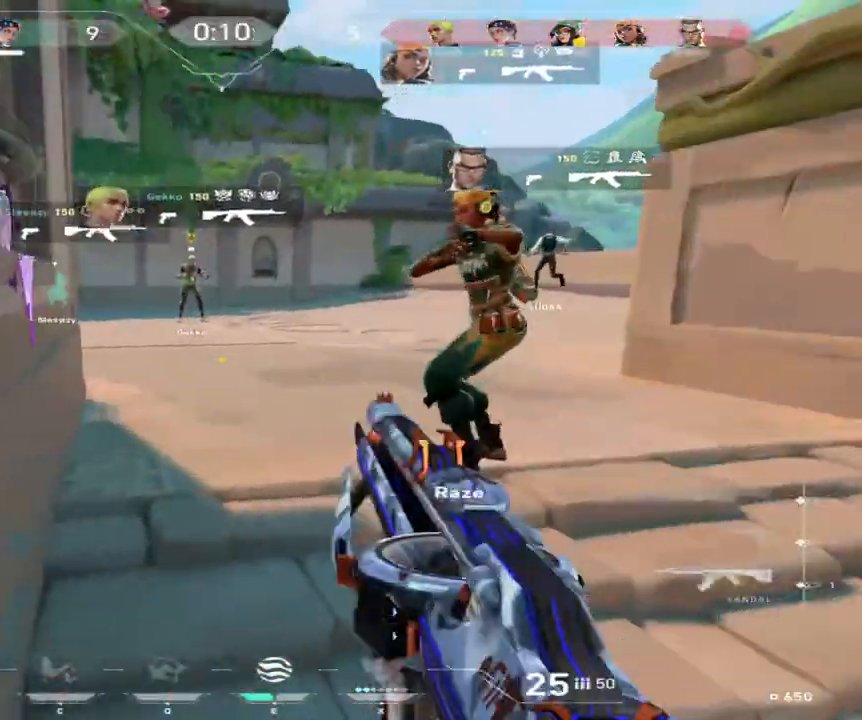
{"keys": ["w"], "mouse": [], "events": []}
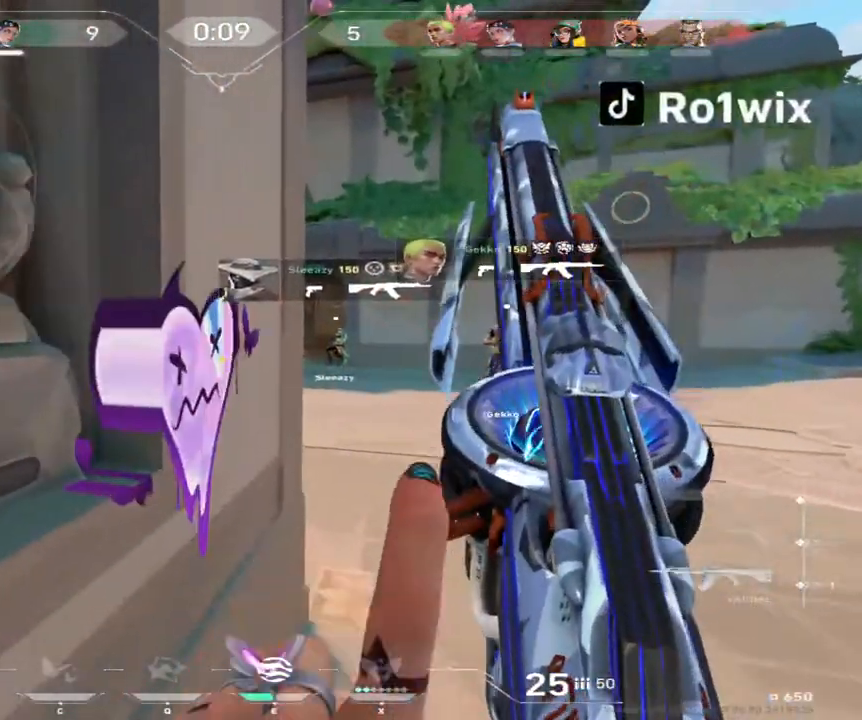
{"keys": ["a"], "mouse": [], "events": [[217, "d", "down"], [233, "w", "up"], [317, "d", "up"], [367, "a", "down"]]}
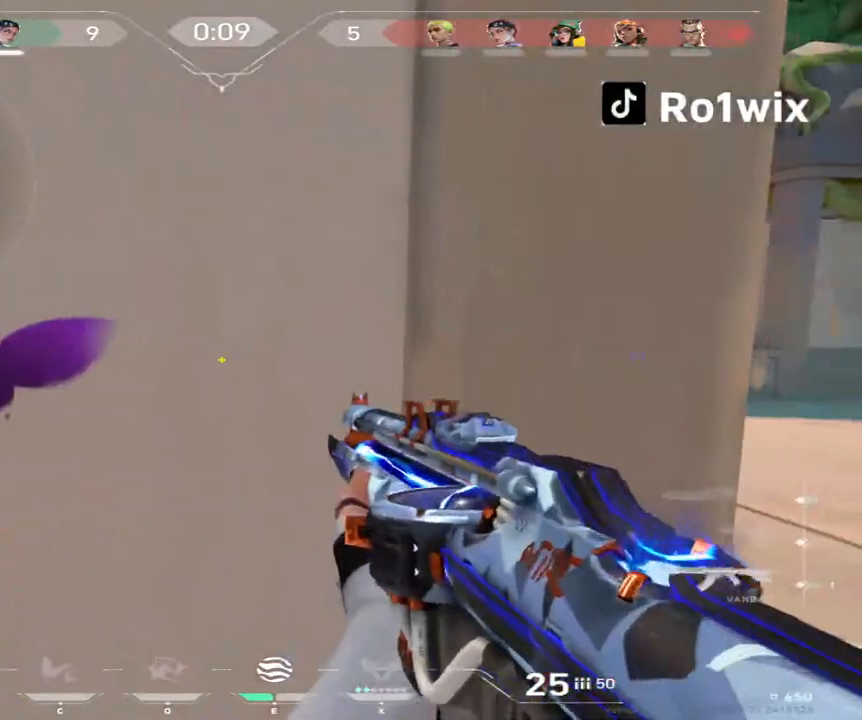
{"keys": ["a", "w"], "mouse": [], "events": [[283, "w", "down"]]}
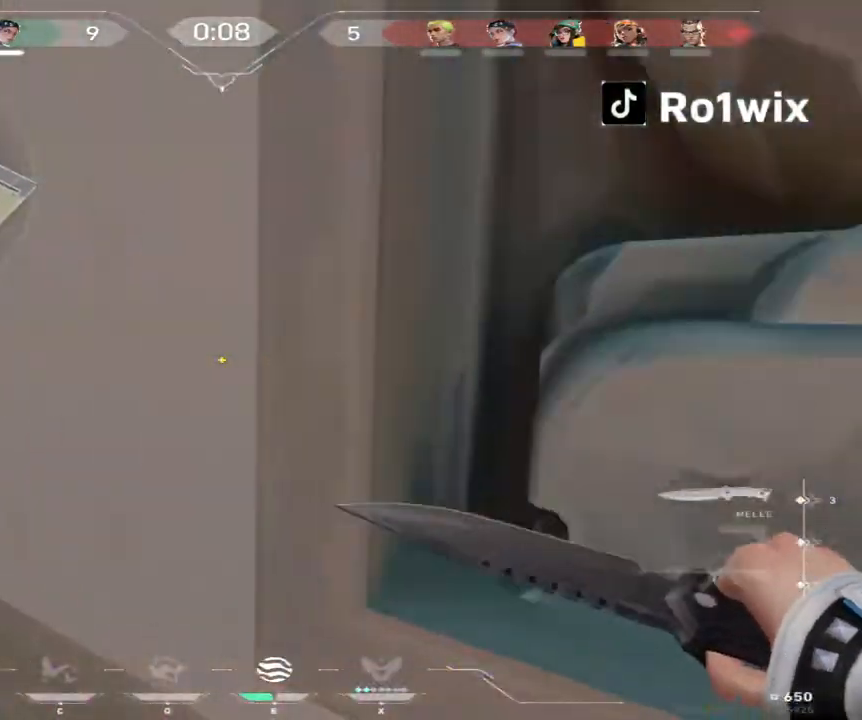
{"keys": ["d", "w"], "mouse": [], "events": [[17, "mouse_right", "down"], [200, "mouse_right", "up"], [267, "a", "up"], [333, "d", "down"]]}
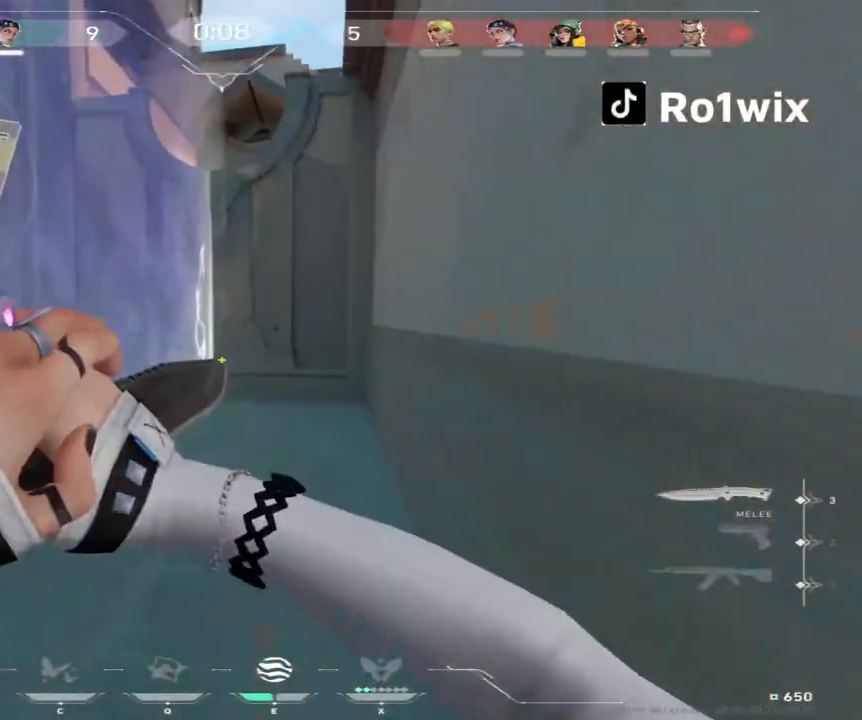
{"keys": ["w"], "mouse": [], "events": [[83, "d", "up"]]}
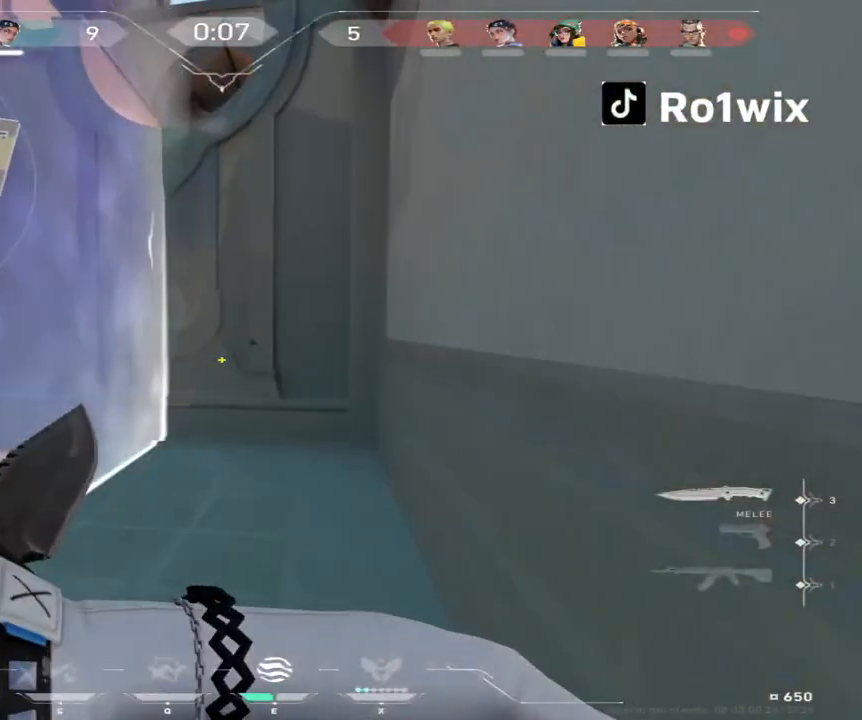
{"keys": ["d", "w"], "mouse": [], "events": [[417, "d", "down"]]}
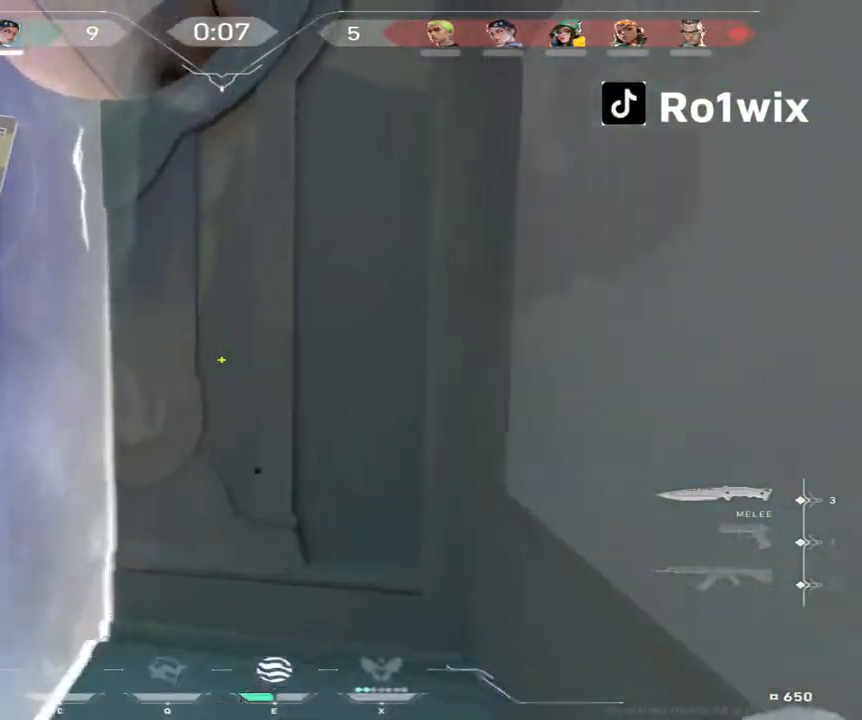
{"keys": ["w"], "mouse": [], "events": [[100, "d", "up"], [267, "d", "down"], [300, "mouse_right", "down"], [400, "d", "up"], [417, "mouse_right", "up"]]}
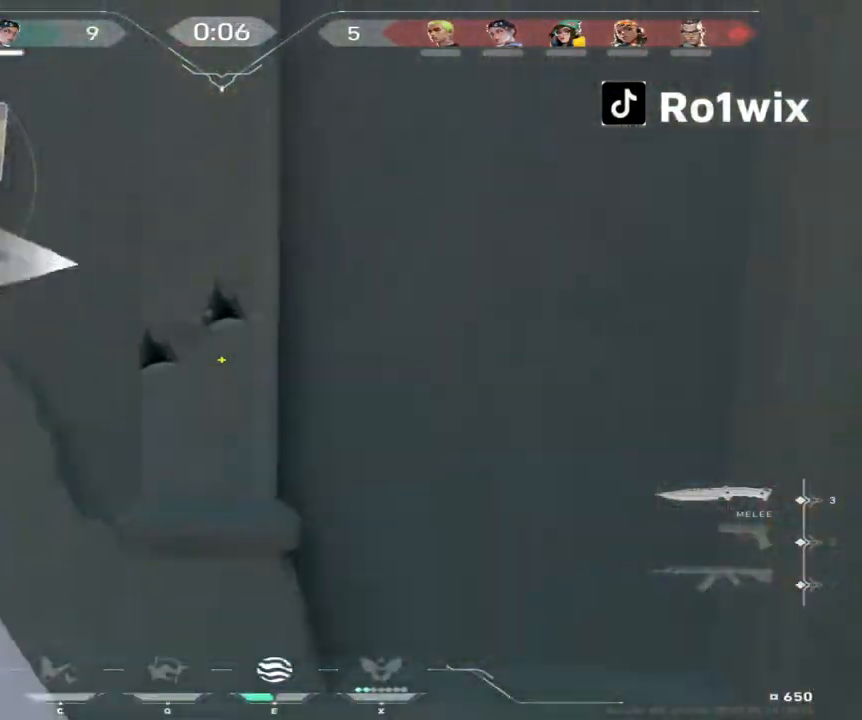
{"keys": ["s"], "mouse": [], "events": [[83, "w", "up"], [333, "s", "down"]]}
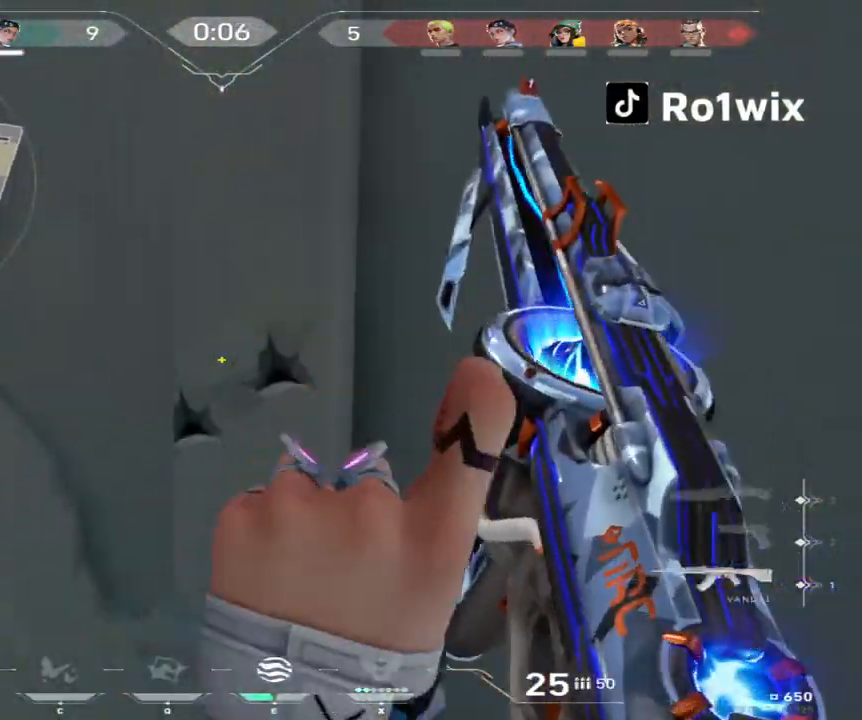
{"keys": ["a"], "mouse": [], "events": [[17, "a", "down"], [283, "s", "up"]]}
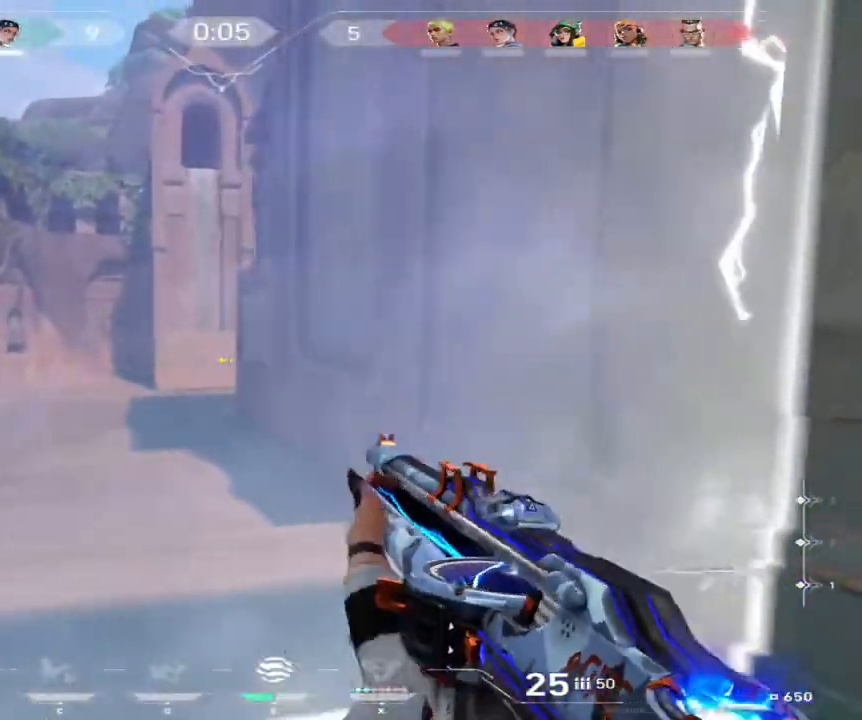
{"keys": [], "mouse": [], "events": [[450, "a", "up"]]}
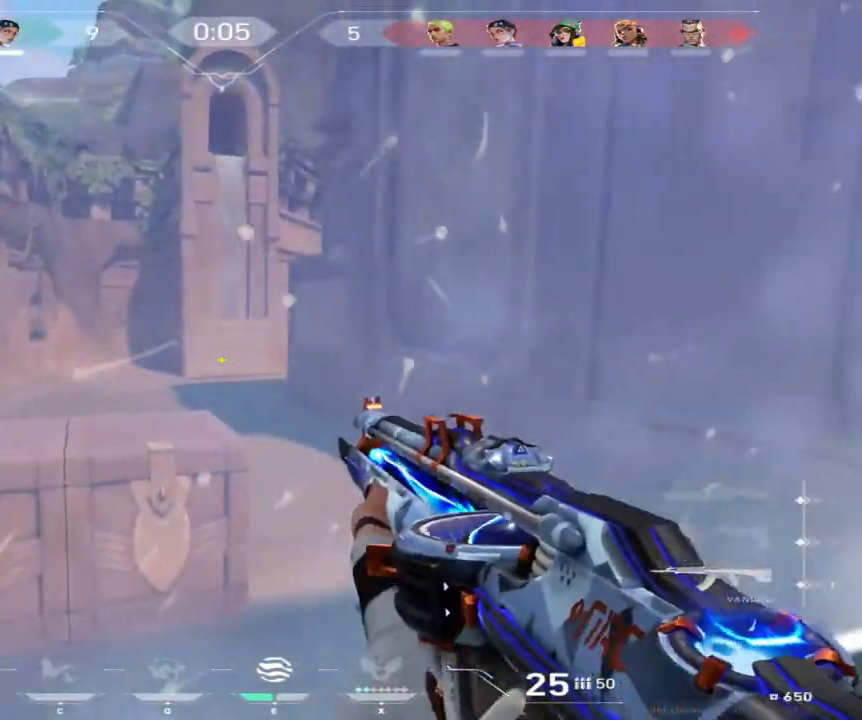
{"keys": ["s"], "mouse": [], "events": [[117, "d", "down"], [350, "s", "down"], [383, "d", "up"]]}
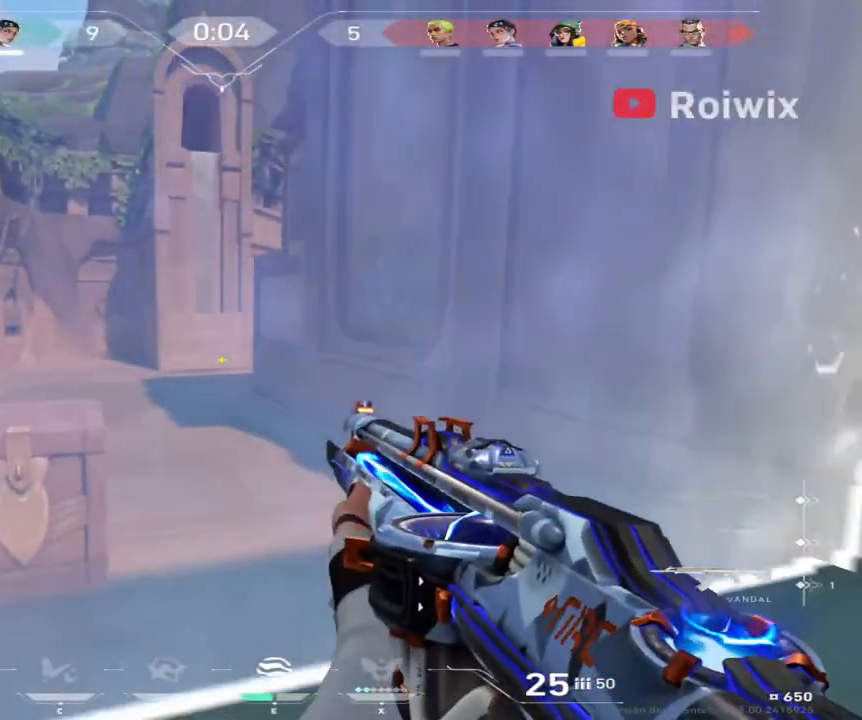
{"keys": ["w"], "mouse": [], "events": [[17, "a", "down"], [167, "s", "up"], [300, "w", "down"], [367, "a", "up"]]}
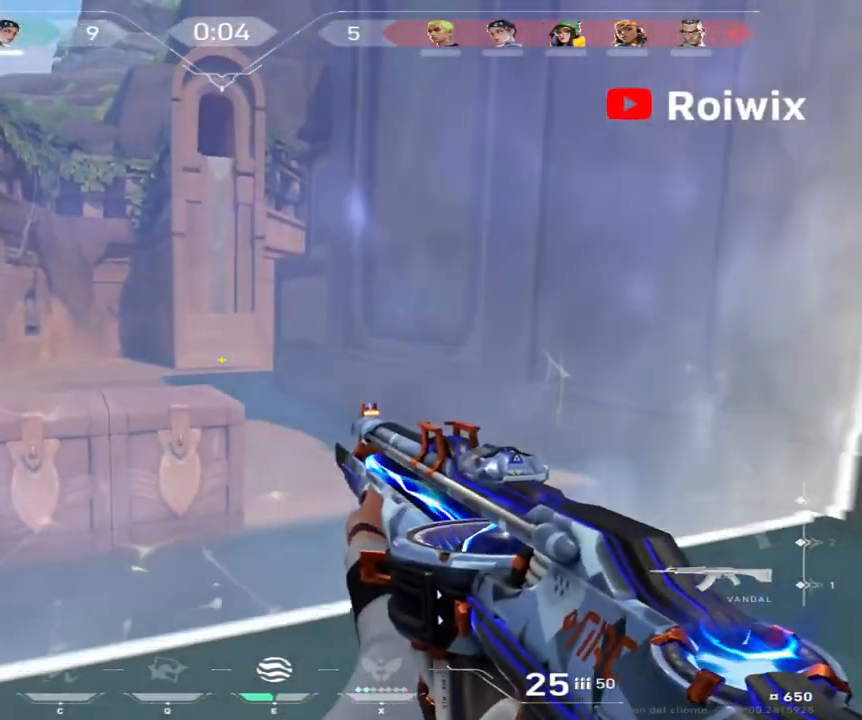
{"keys": ["a", "s"], "mouse": [], "events": [[67, "d", "down"], [167, "w", "up"], [367, "s", "down"], [450, "a", "down"], [450, "d", "up"]]}
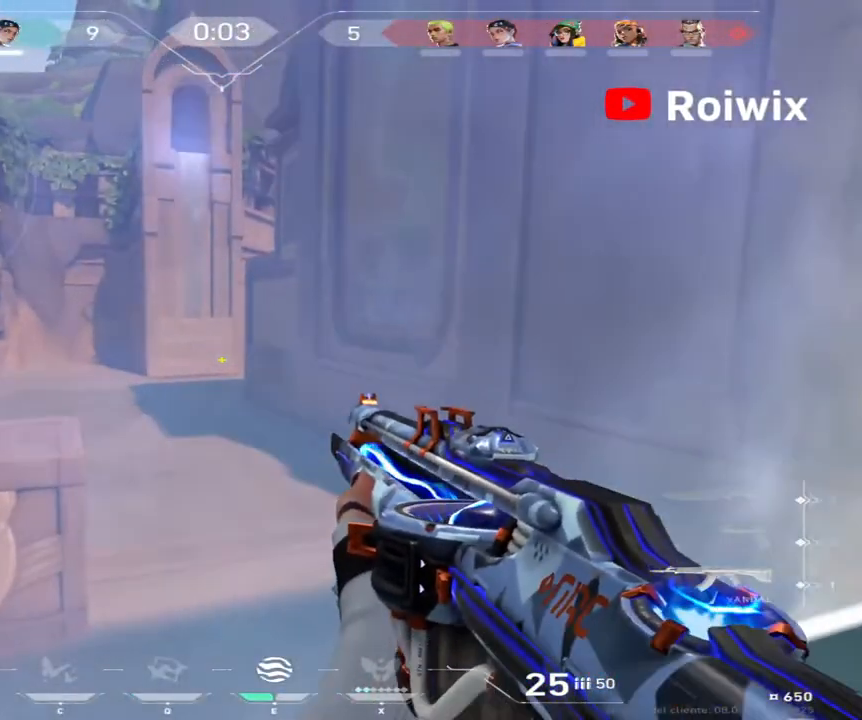
{"keys": ["w"], "mouse": [], "events": [[50, "s", "up"], [200, "w", "down"], [283, "e", "down"], [333, "a", "up"], [383, "e", "up"]]}
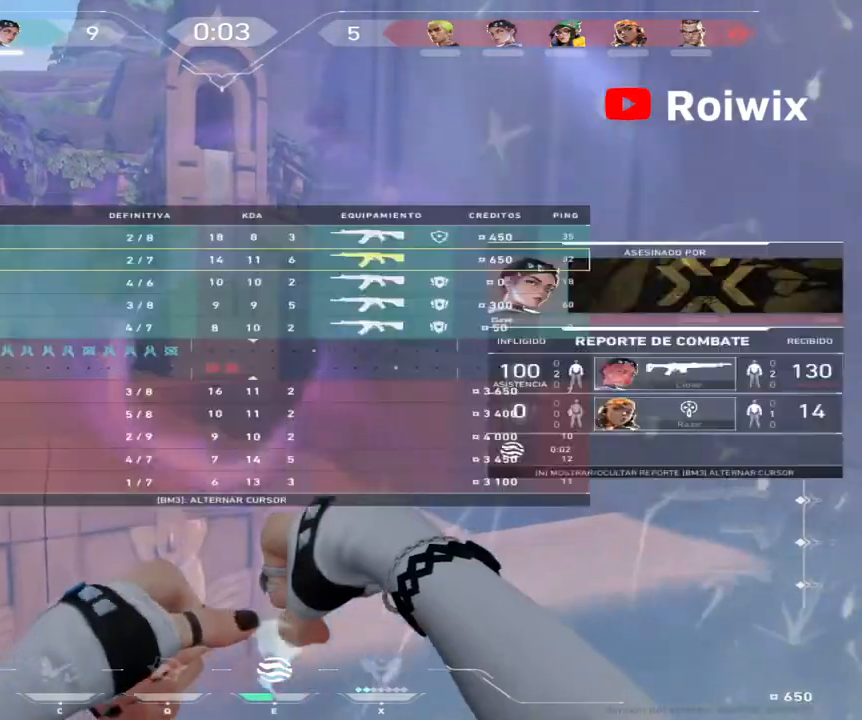
{"keys": ["w"], "mouse": [], "events": []}
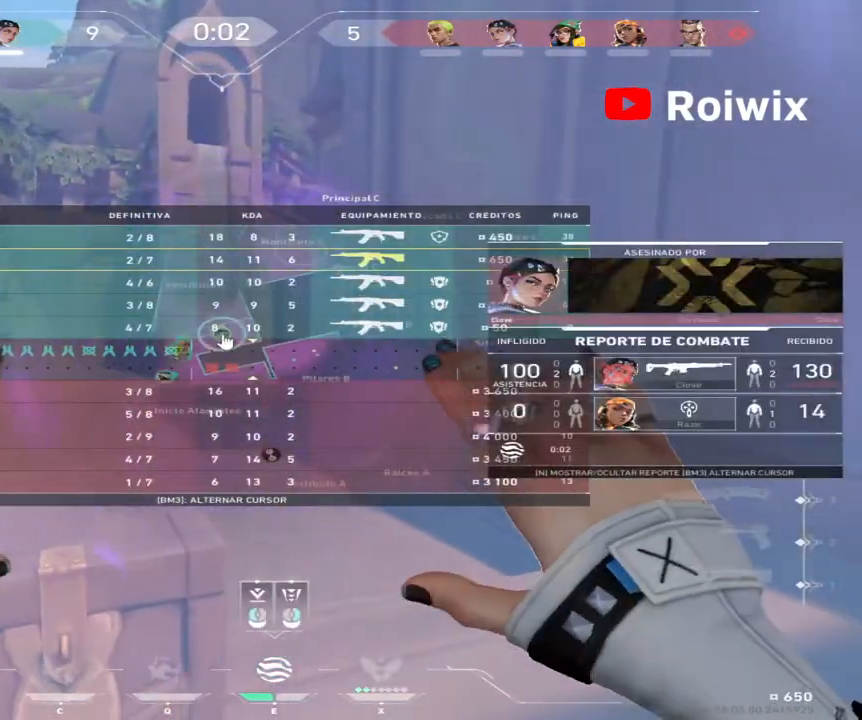
{"keys": [], "mouse": [], "events": [[233, "w", "up"]]}
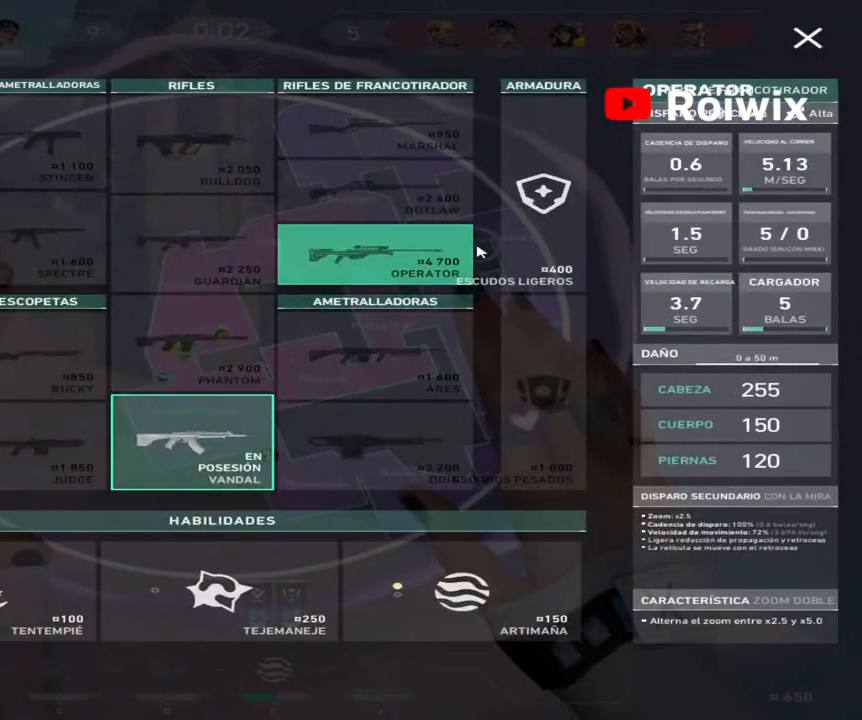
{"keys": [], "mouse": [], "events": [[167, "mouse_left", "down"], [233, "mouse_left", "up"], [367, "mouse_left", "down"], [450, "mouse_left", "up"]]}
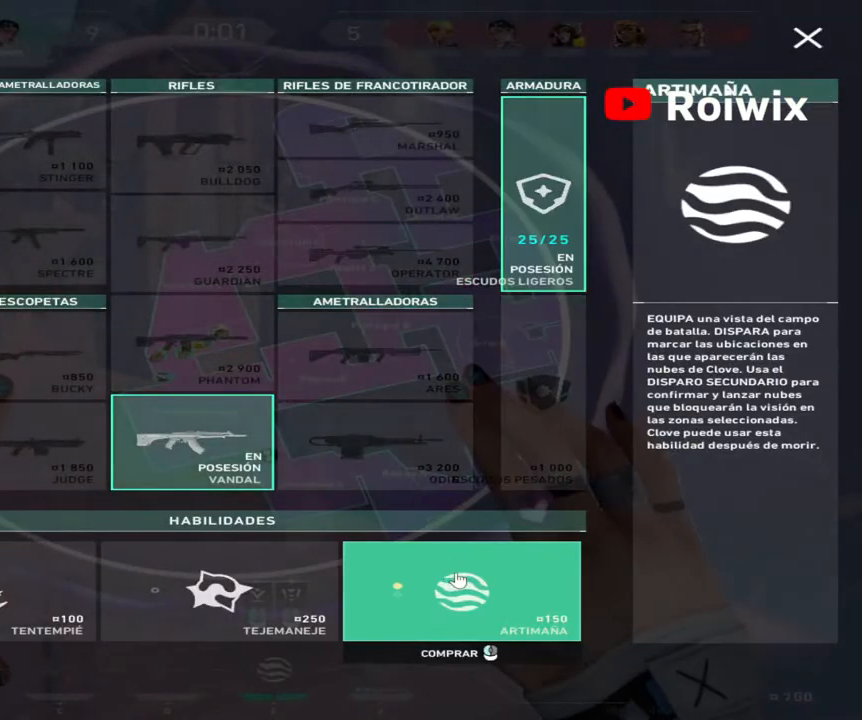
{"keys": ["w"], "mouse": [], "events": [[100, "w", "down"], [250, "mouse_left", "down"], [317, "mouse_left", "up"]]}
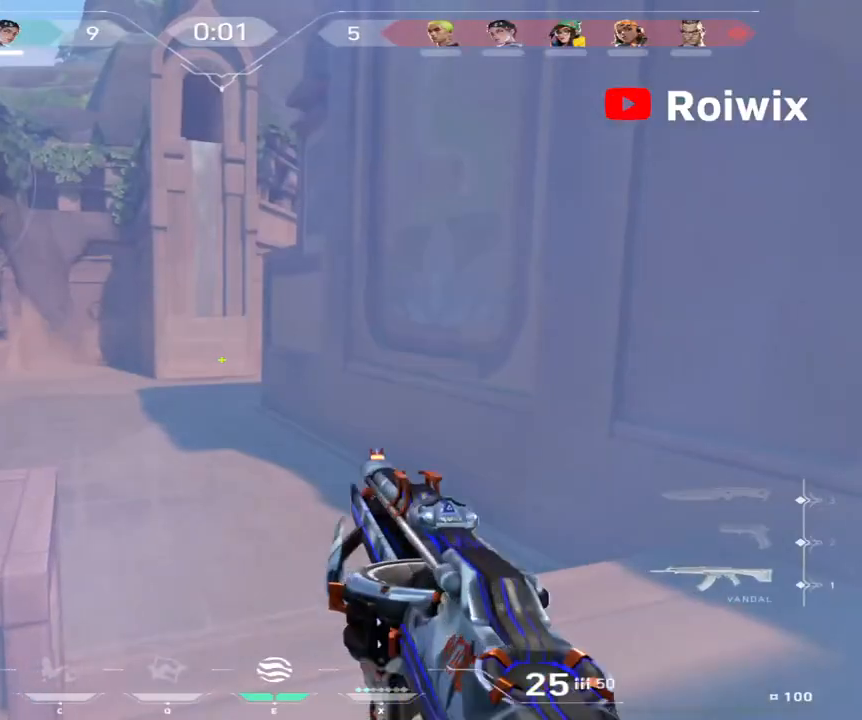
{"keys": ["w"], "mouse": [], "events": [[450, "mouse_left", "down"], [500, "mouse_left", "up"]]}
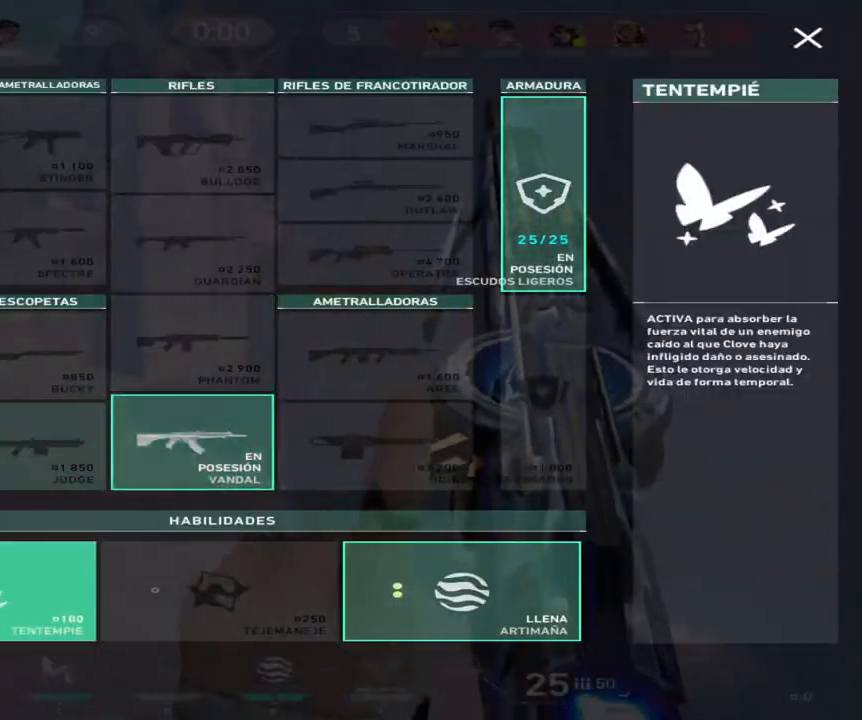
{"keys": ["a", "w"], "mouse": [], "events": [[100, "mouse_left", "down"], [167, "mouse_left", "up"], [317, "e", "down"], [417, "e", "up"], [433, "a", "down"]]}
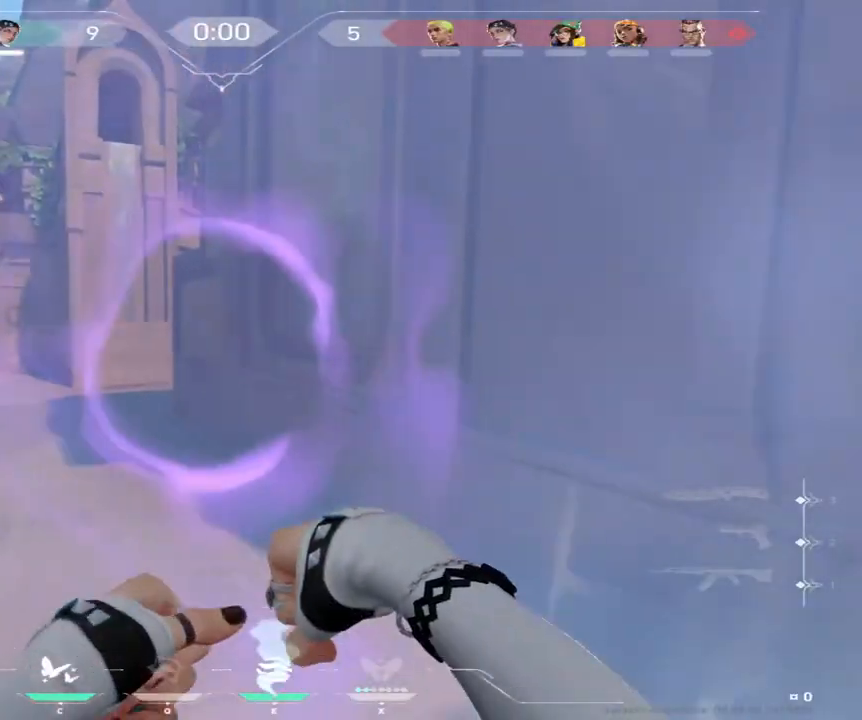
{"keys": ["w"], "mouse": [], "events": [[383, "a", "up"]]}
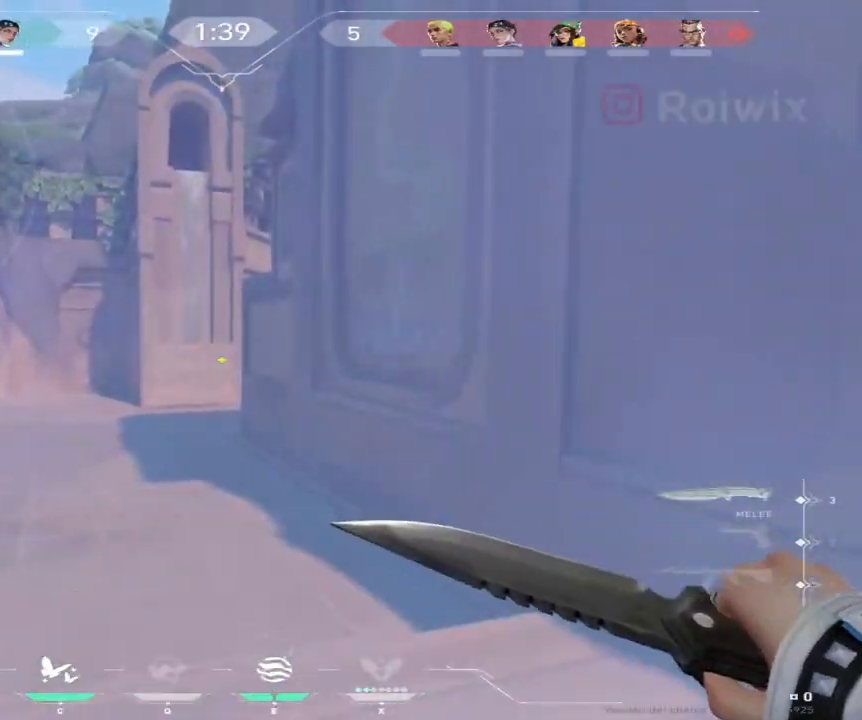
{"keys": ["w"], "mouse": [], "events": []}
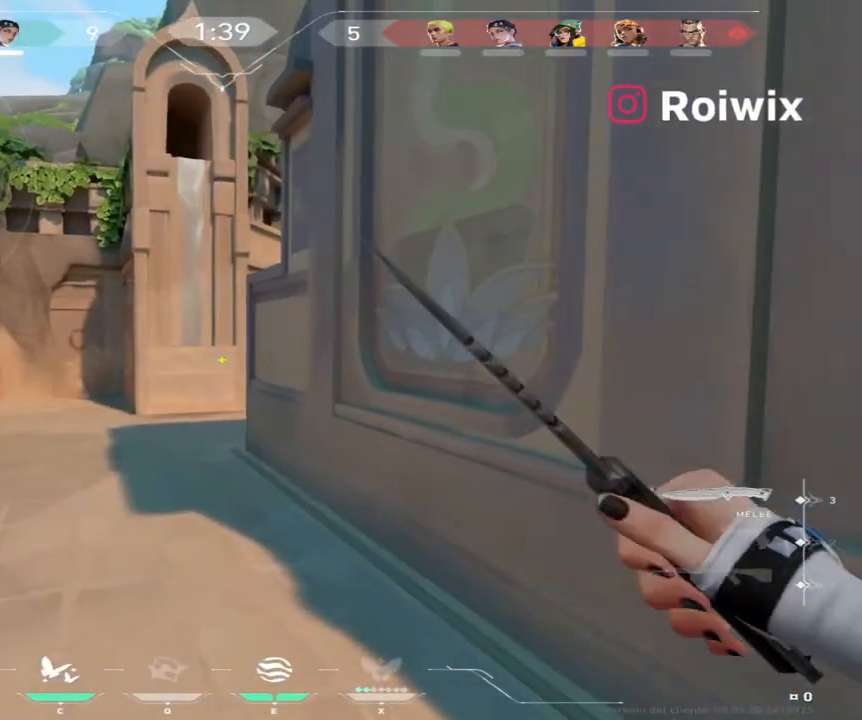
{"keys": ["w"], "mouse": [], "events": []}